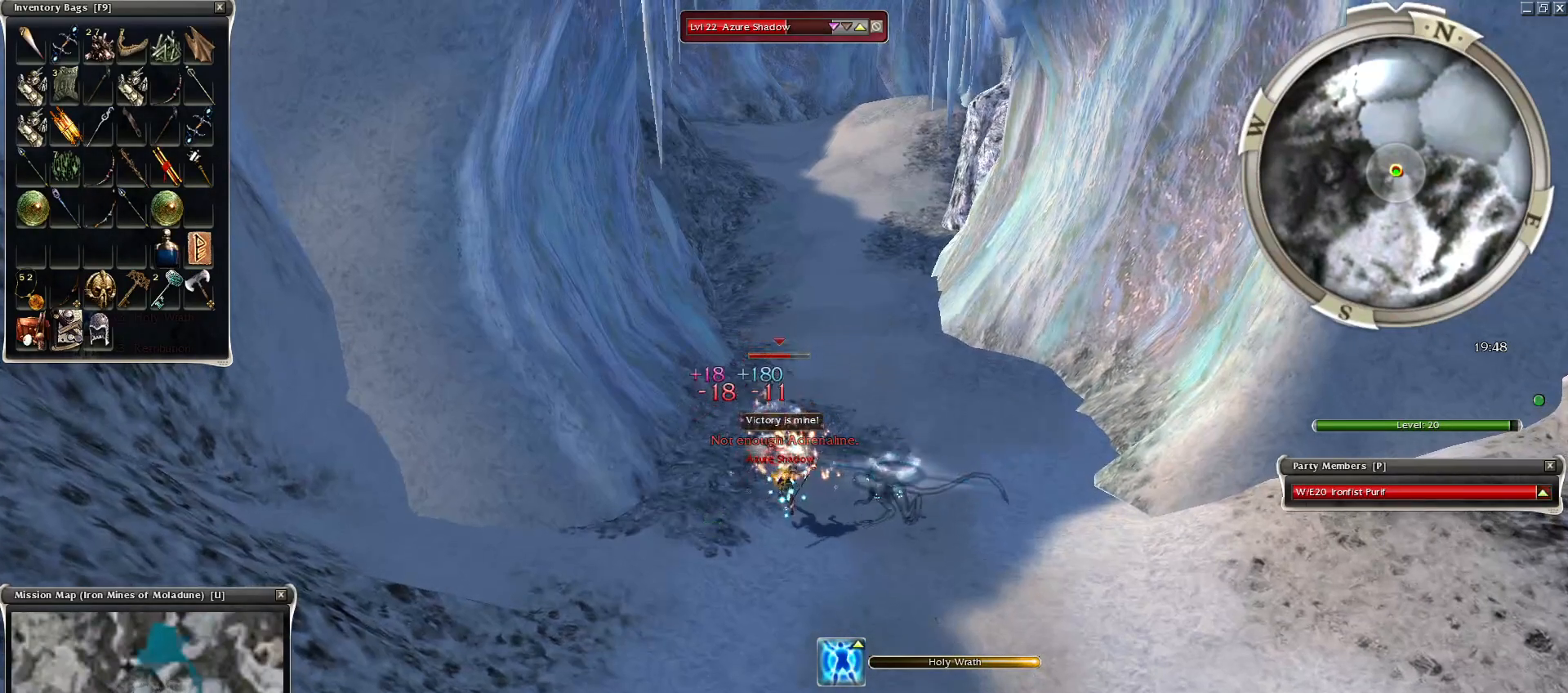
Gameplay with keyboard and mouse; each line is a JSON object with the keys and mouse buttons held at the frame after it. "events" lists presses ("down") and releases ("up") of "1", "2", "3", "4", "a", "alt", "c", "caps_lock", "ctrl", "d", "e", "f", "f1", "g", "q", "r", "s", "shift", "space", "t", "tab", "tilde", "v", "w", "x", "z", "mouse_left", "mouse_wheel", "mouse_right", "mouse_mb4" and "mouse_mb5" between this image and that frame as [ms after this image, input, new state], when the widget could be followed in between. "mouse_left", "mouse_wheel", "mouse_right", "mouse_mb4", "mouse_mb5" = the "left", "wheel", "right", "mb4", "mb5" buttons of the "mouse" list. No other keys are recorded. "wheel" means that the mouse wheel is clicked or scrolled. Mouse movement is not recorded.
{"keys": [], "mouse": [], "events": [[100, "mouse_right", "down"], [100, "space", "up"], [150, "space", "down"], [200, "mouse_right", "up"], [350, "mouse_right", "down"], [350, "space", "up"], [500, "mouse_right", "up"]]}
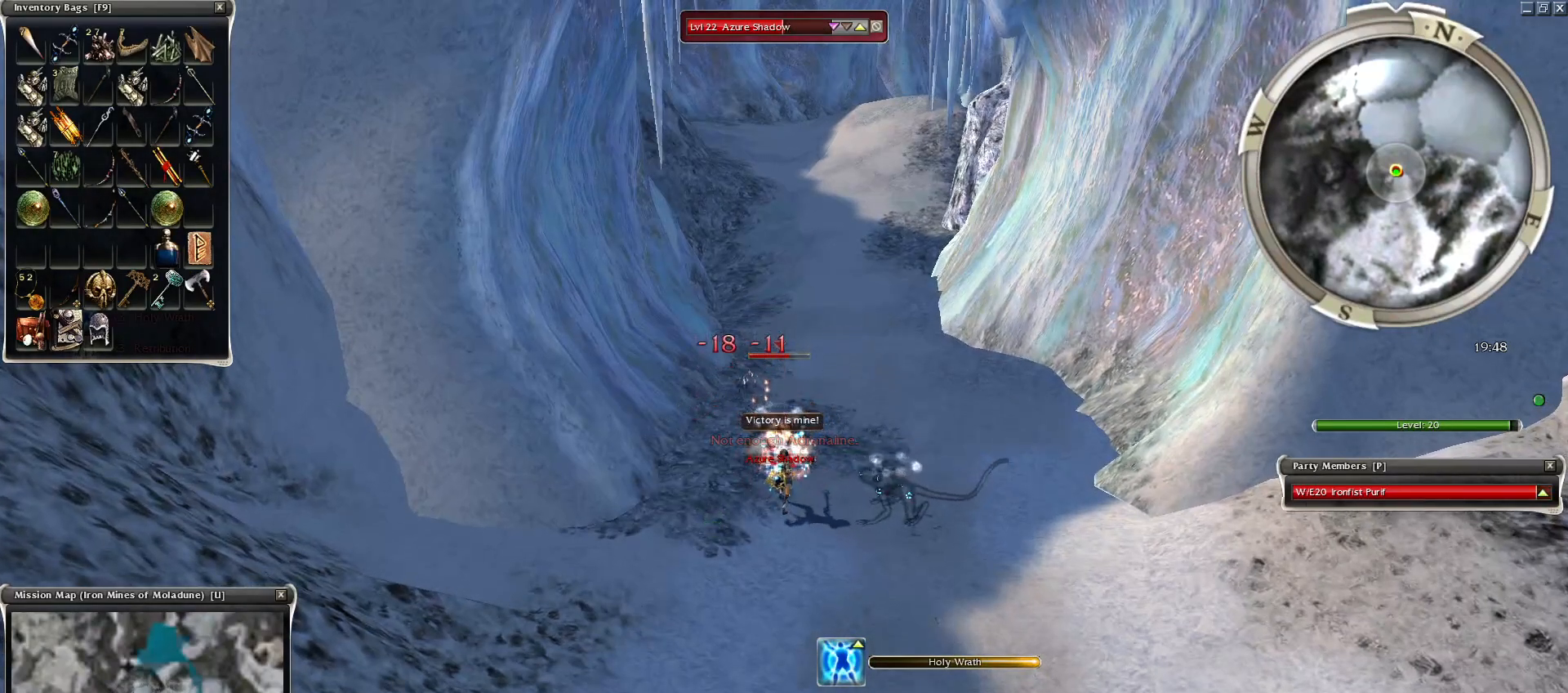
{"keys": ["q", "z"], "mouse": [], "events": [[50, "mouse_right", "down"], [150, "q", "down"], [400, "z", "down"], [500, "mouse_right", "up"]]}
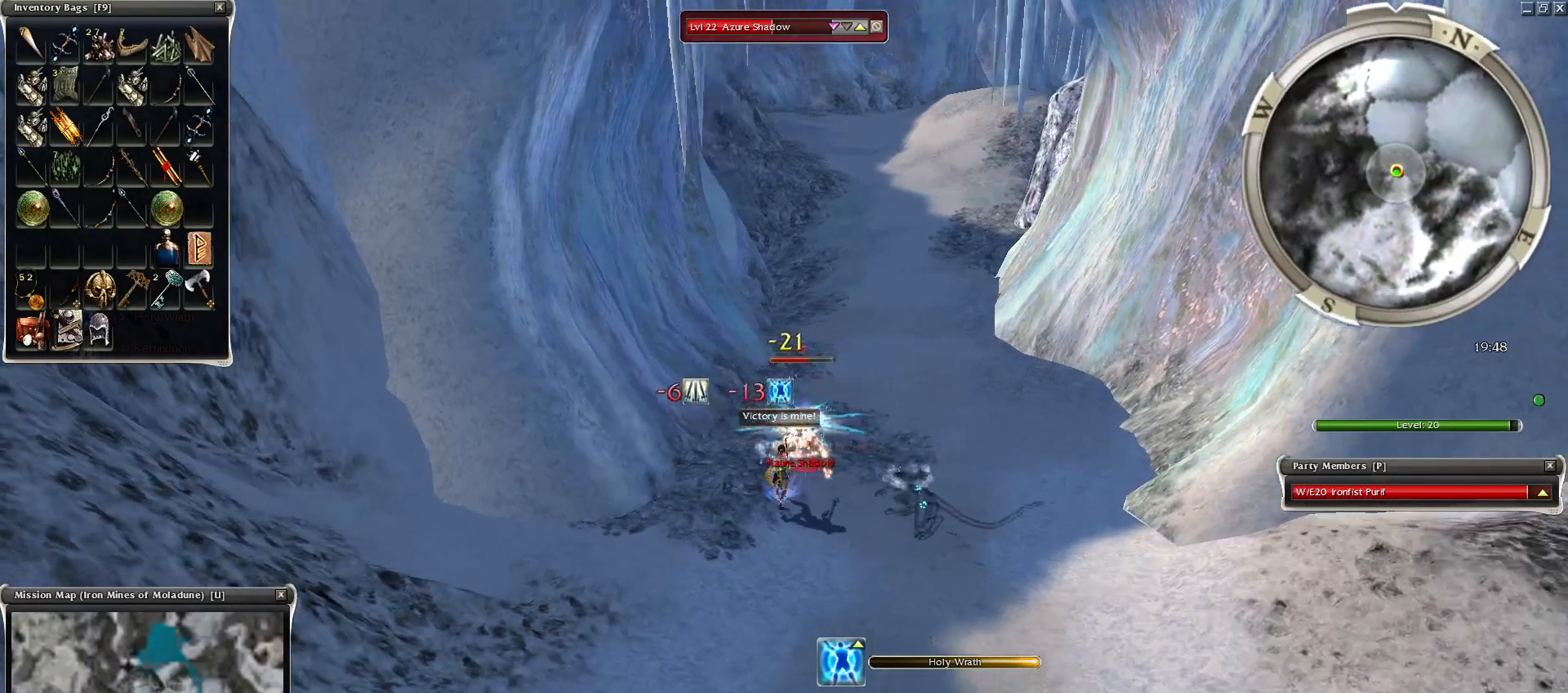
{"keys": [], "mouse": []}
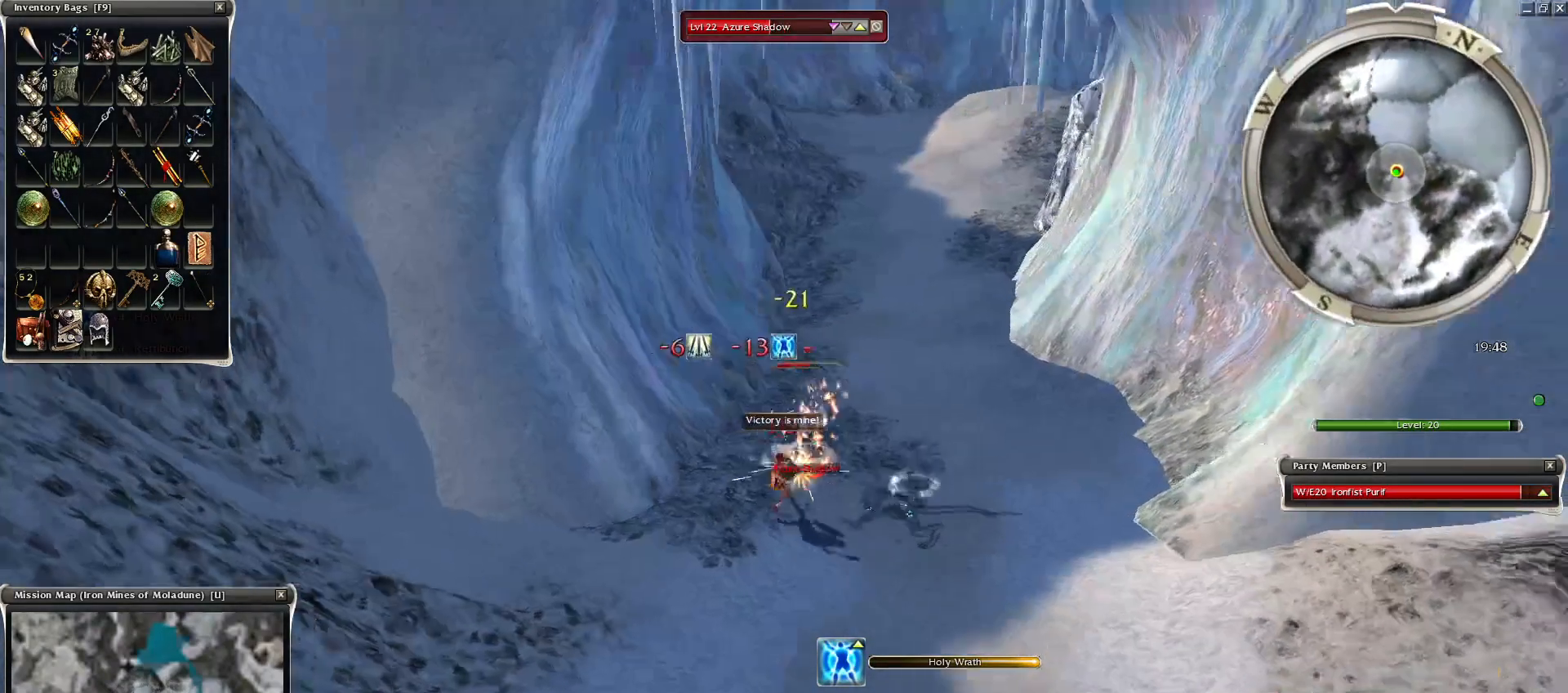
{"keys": [], "mouse": ["right"], "events": [[50, "mouse_right", "down"], [100, "space", "down"], [150, "mouse_right", "up"], [250, "space", "up"], [300, "mouse_right", "down"], [300, "space", "down"], [500, "space", "up"]]}
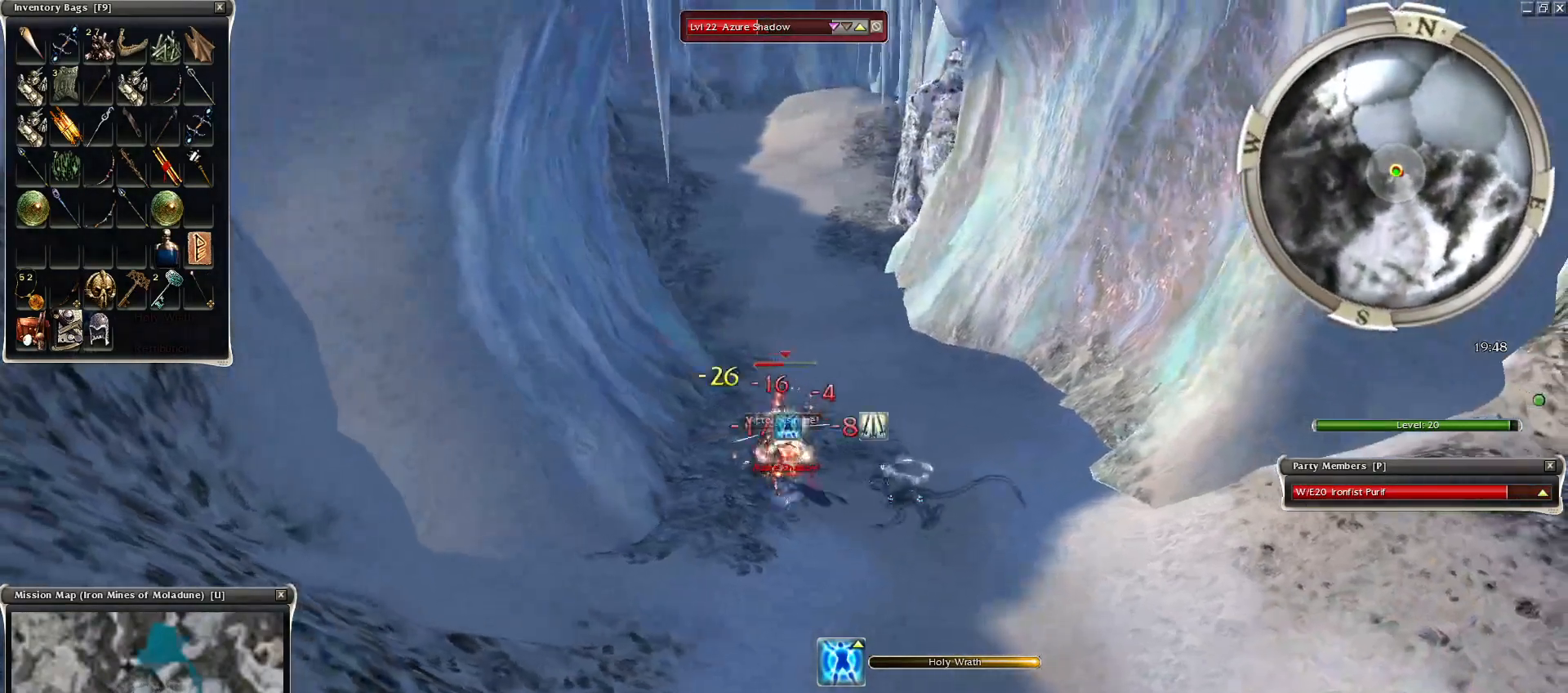
{"keys": [], "mouse": [], "events": [[100, "space", "down"], [200, "space", "up"], [300, "mouse_right", "up"], [300, "space", "down"], [400, "space", "up"]]}
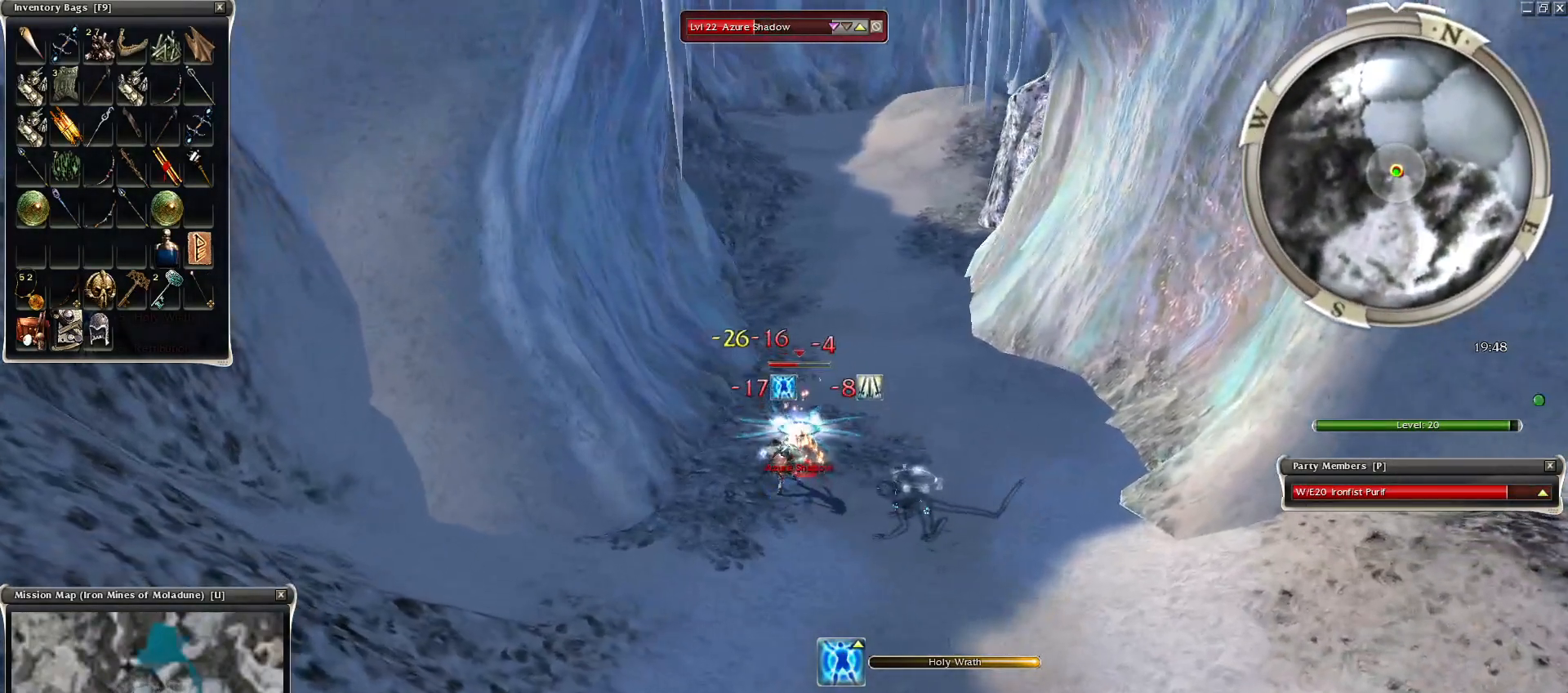
{"keys": ["space"], "mouse": [], "events": [[50, "space", "down"], [200, "space", "up"], [300, "space", "down"], [400, "mouse_right", "down"], [400, "space", "up"], [450, "mouse_right", "up"], [500, "space", "down"]]}
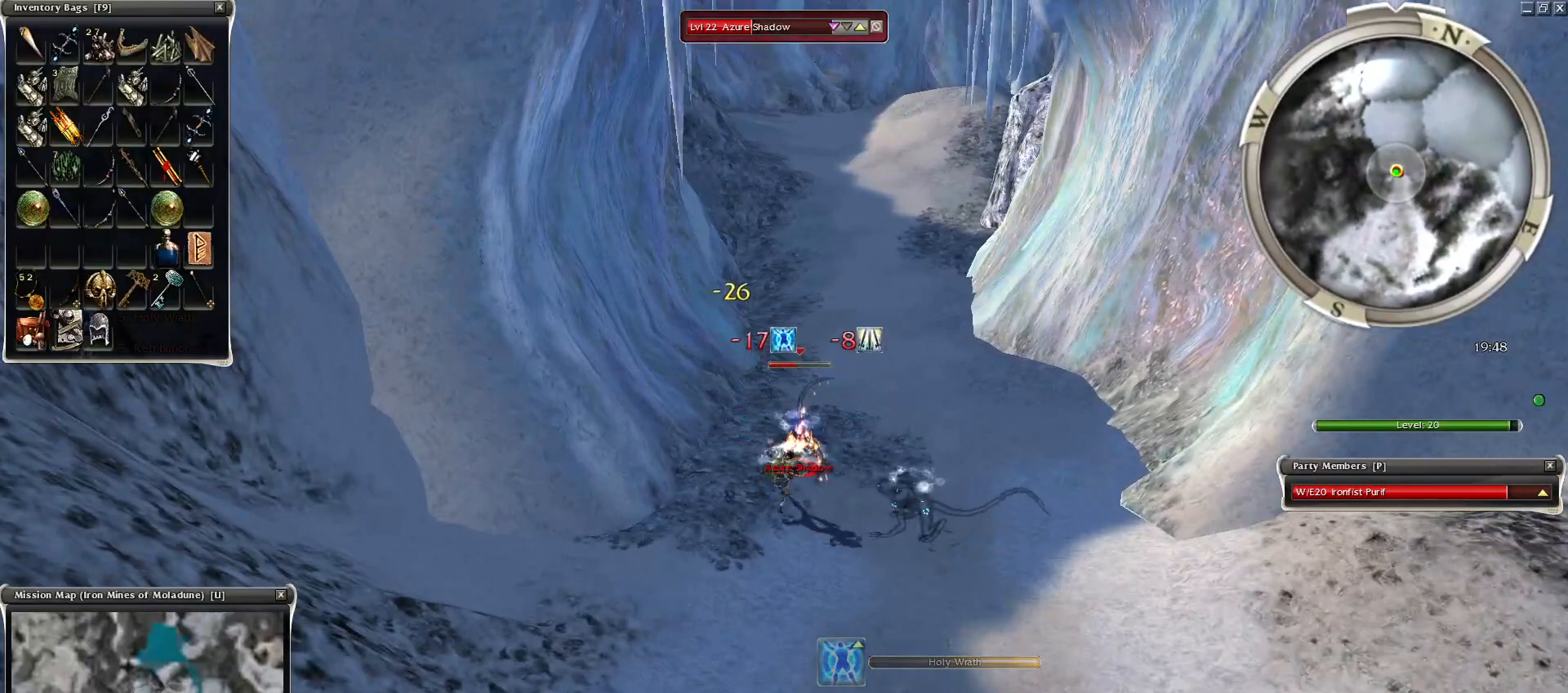
{"keys": [], "mouse": [], "events": [[50, "mouse_right", "down"], [150, "space", "up"], [200, "mouse_right", "up"], [250, "mouse_right", "down"], [300, "space", "down"], [400, "mouse_right", "up"], [450, "space", "up"]]}
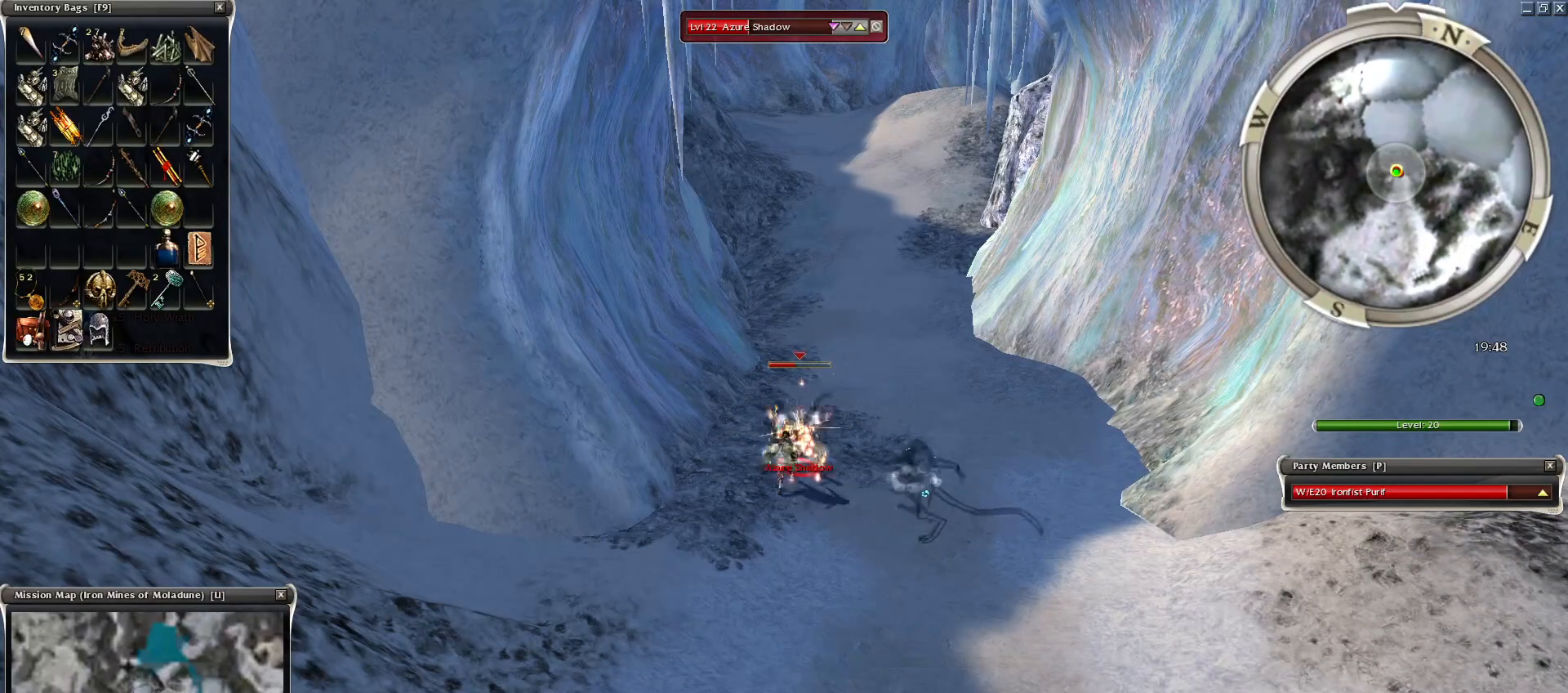
{"keys": [], "mouse": [], "events": [[200, "2", "down"], [300, "2", "up"]]}
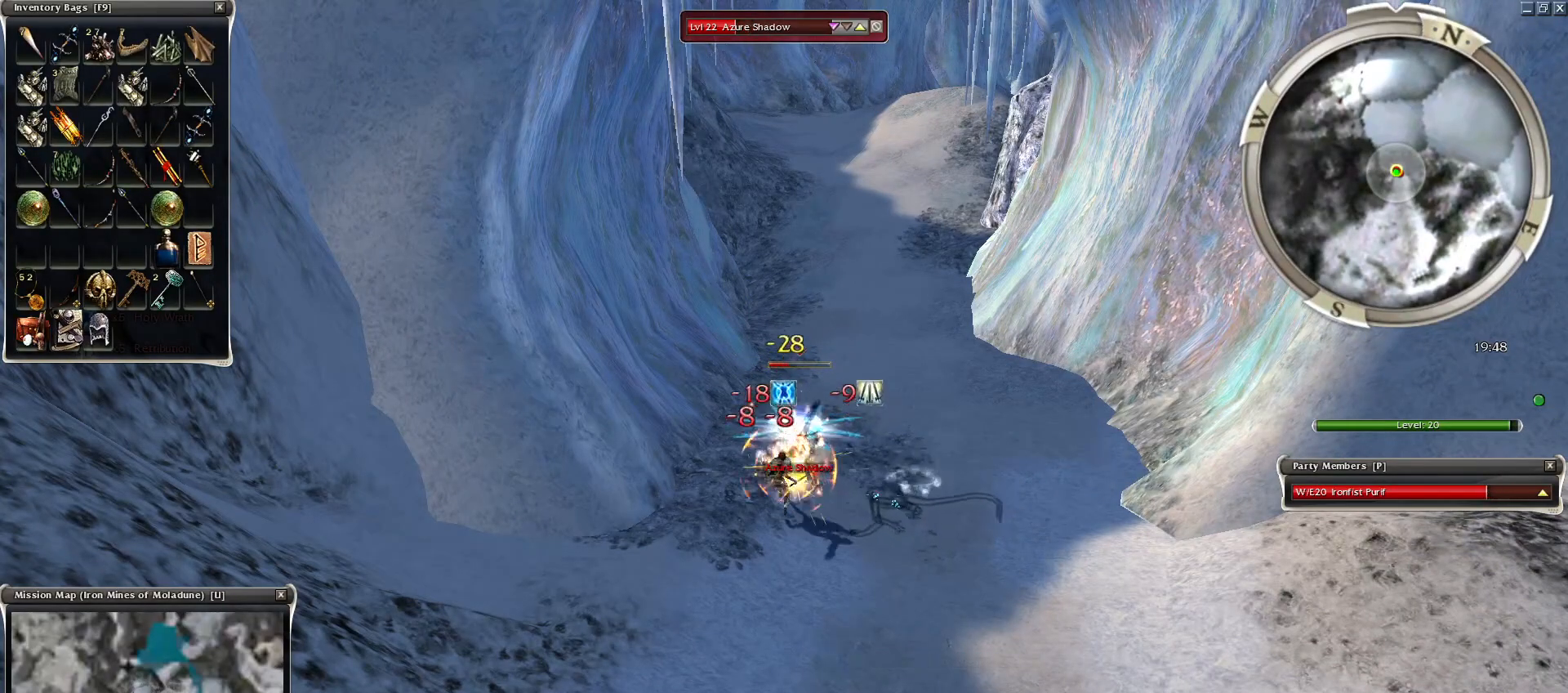
{"keys": ["space"], "mouse": ["right"], "events": [[50, "space", "down"], [150, "mouse_right", "down"], [200, "mouse_right", "up"], [200, "space", "up"], [300, "space", "down"], [350, "mouse_right", "down"], [400, "mouse_right", "up"], [400, "space", "up"], [450, "mouse_right", "down"], [450, "space", "down"]]}
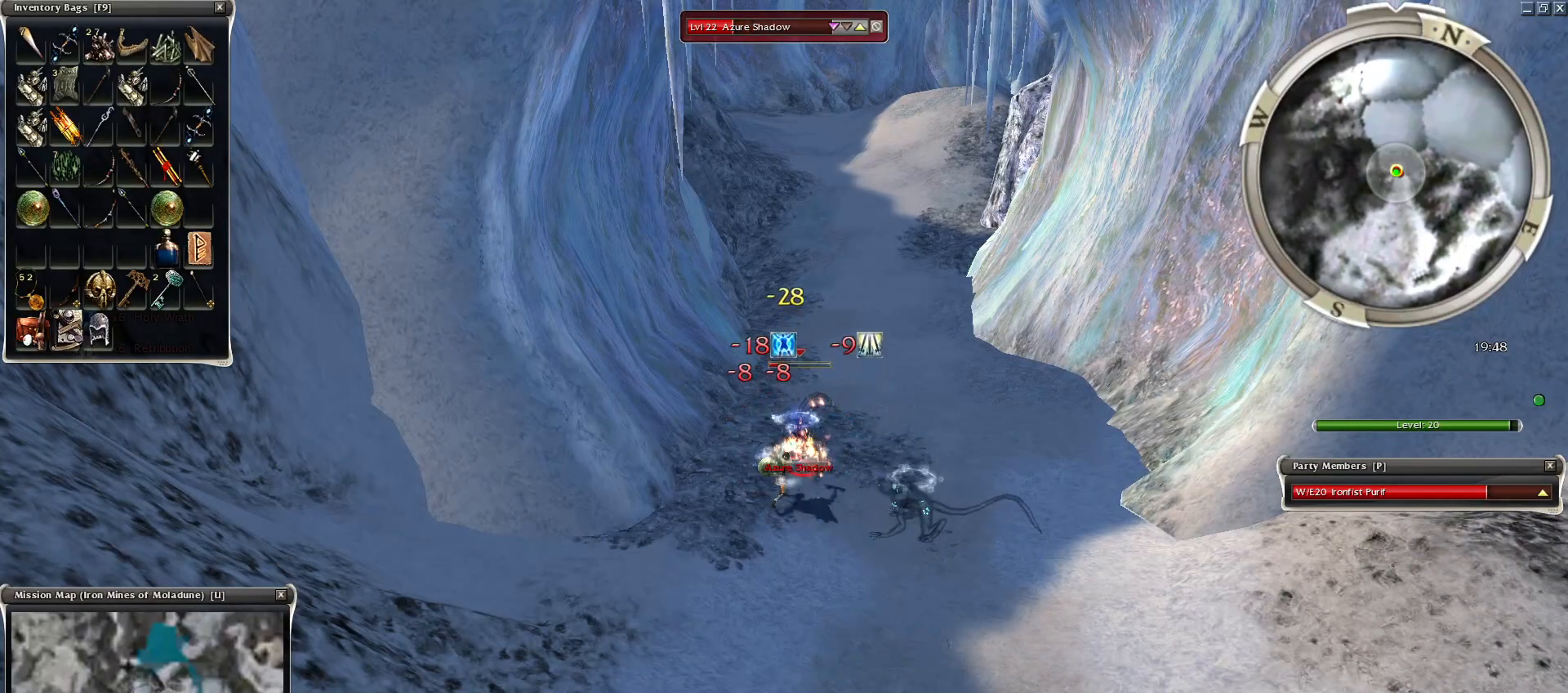
{"keys": [], "mouse": [], "events": [[100, "mouse_right", "up"], [150, "mouse_right", "down"], [150, "space", "up"], [200, "space", "down"], [250, "mouse_right", "up"], [450, "space", "up"]]}
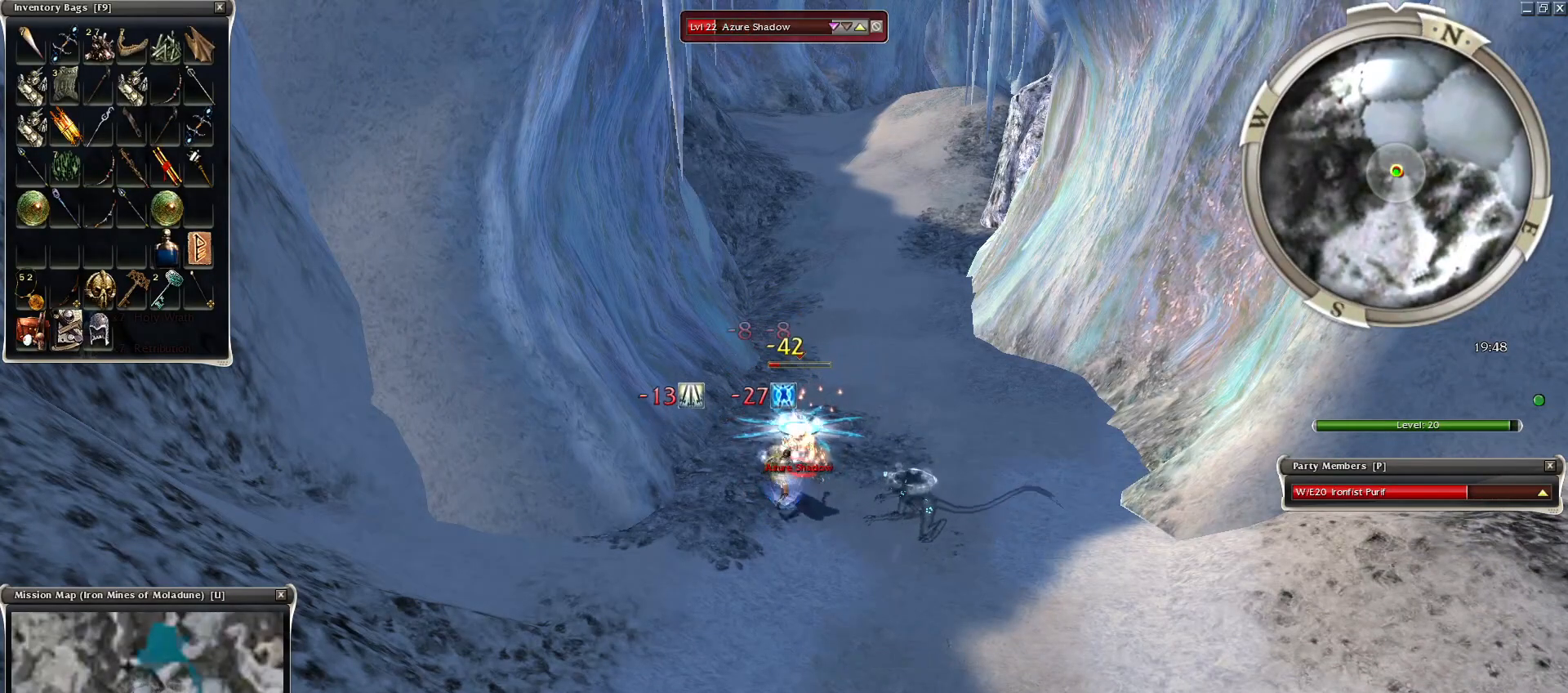
{"keys": ["space"], "mouse": [], "events": [[100, "space", "down"], [150, "space", "up"], [400, "space", "down"]]}
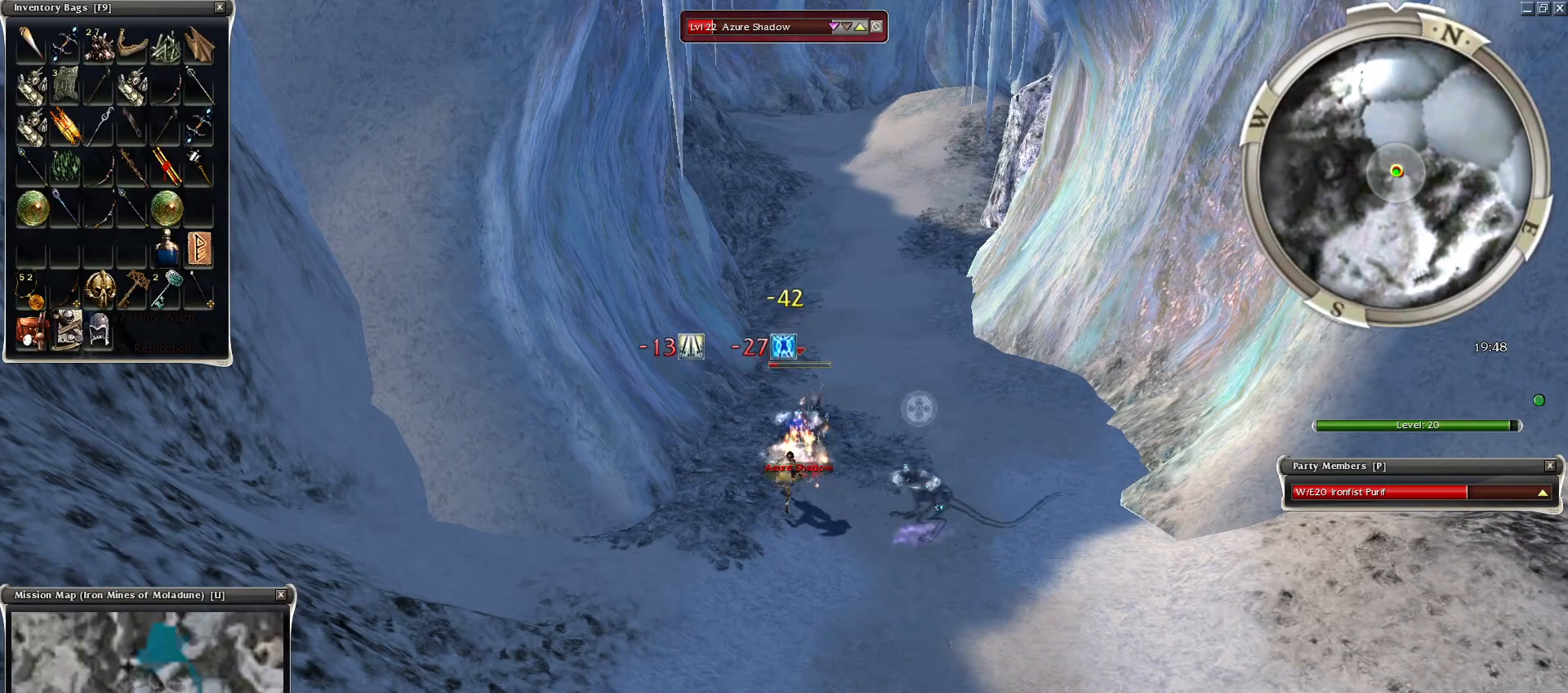
{"keys": [], "mouse": [], "events": [[50, "space", "up"], [150, "space", "down"], [250, "space", "up"], [350, "space", "down"], [450, "space", "up"]]}
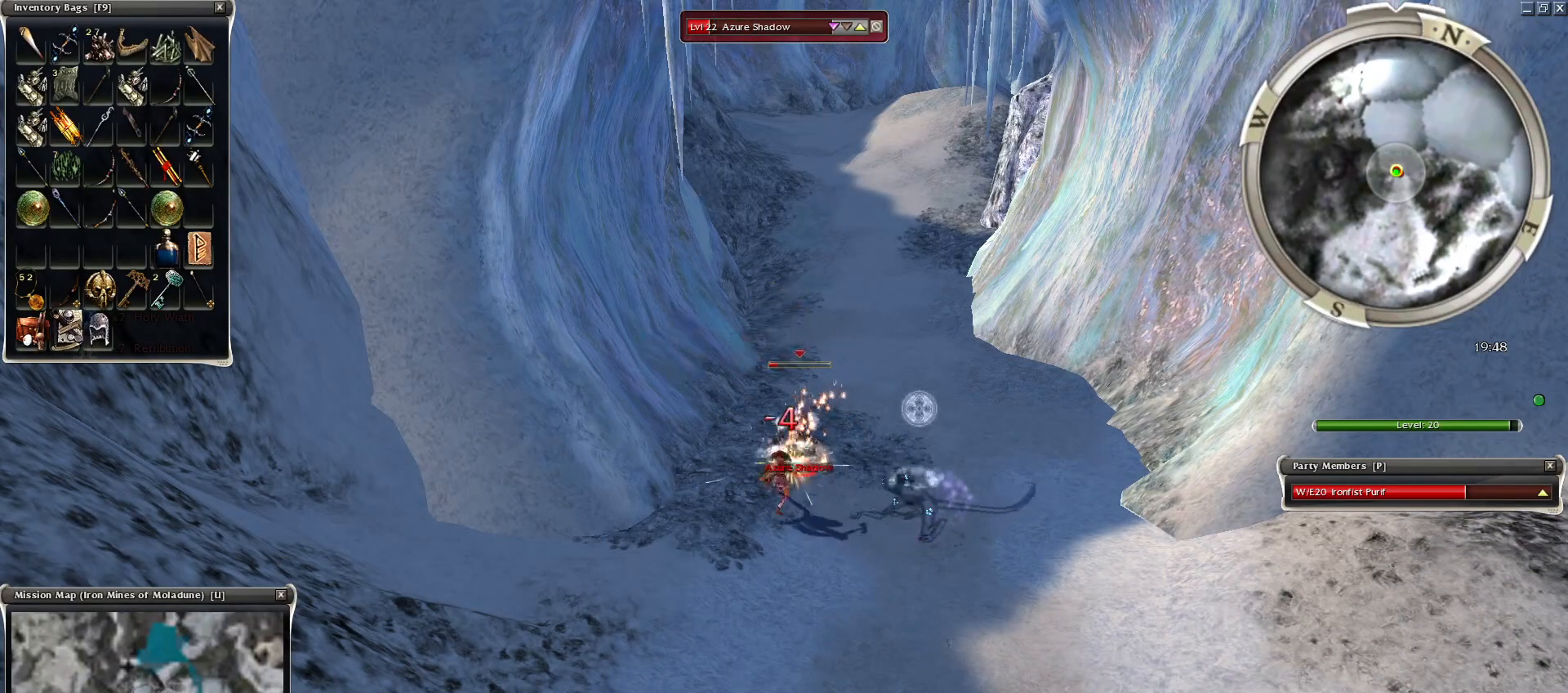
{"keys": [], "mouse": [], "events": [[100, "space", "down"], [250, "space", "up"], [350, "space", "down"], [500, "space", "up"]]}
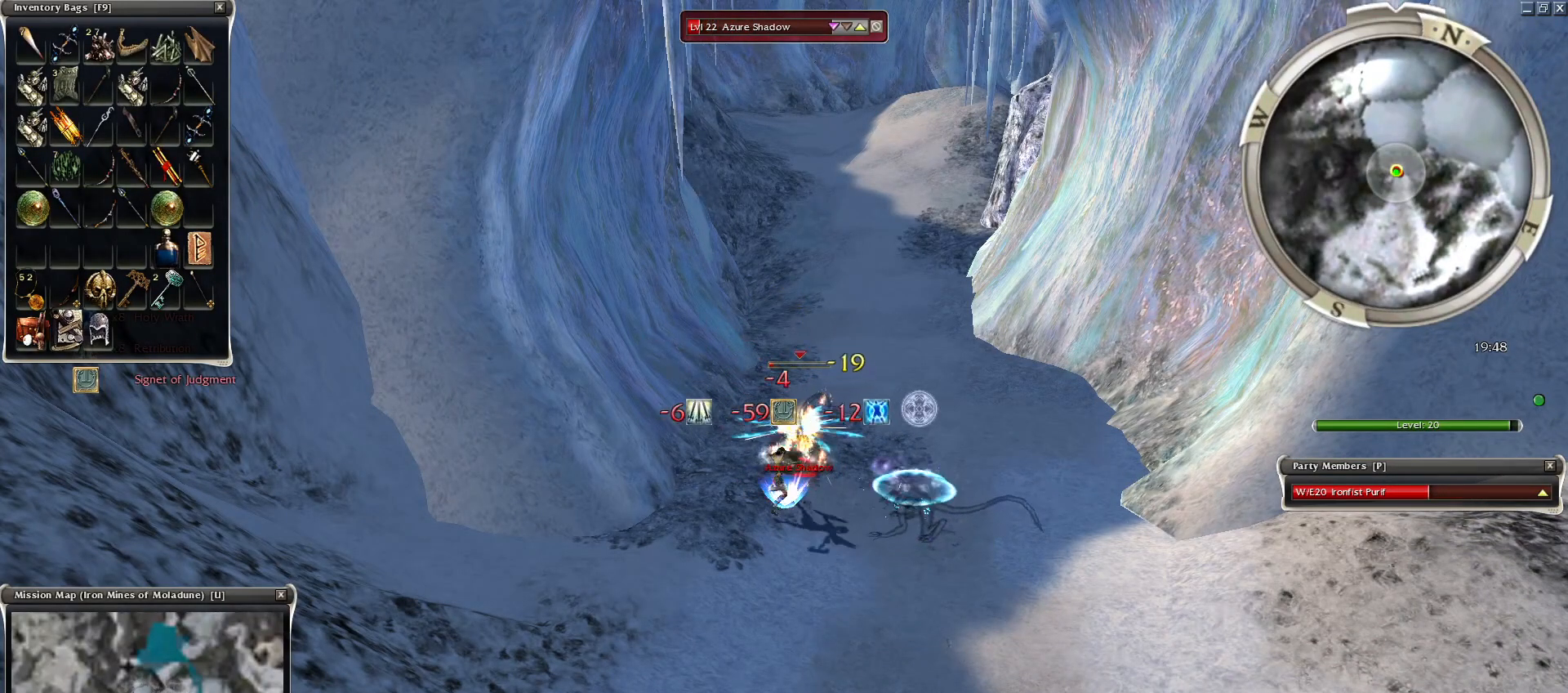
{"keys": ["space"], "mouse": [], "events": [[100, "space", "down"], [200, "space", "up"], [250, "space", "down"], [400, "space", "up"], [500, "space", "down"]]}
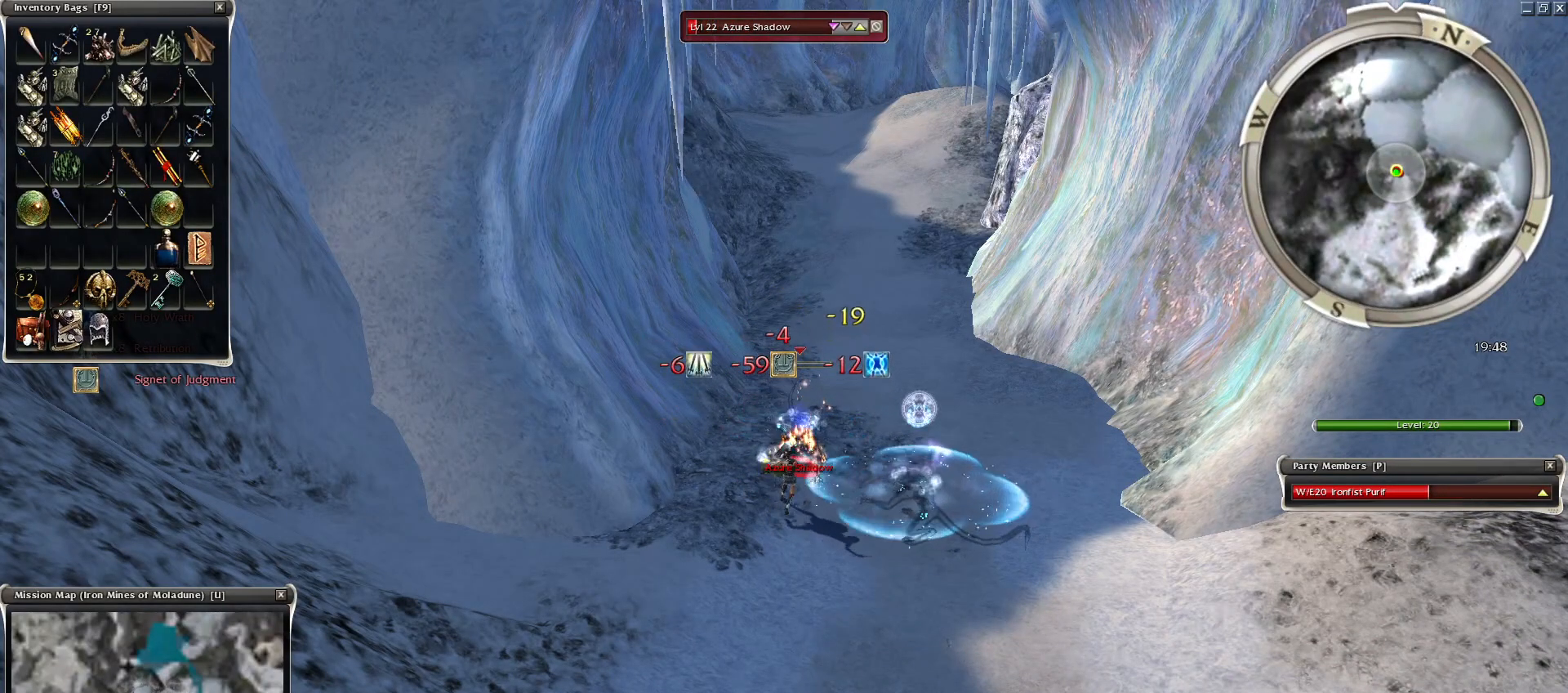
{"keys": [], "mouse": ["right"], "events": [[100, "mouse_right", "down"], [150, "space", "up"], [250, "space", "down"], [400, "space", "up"]]}
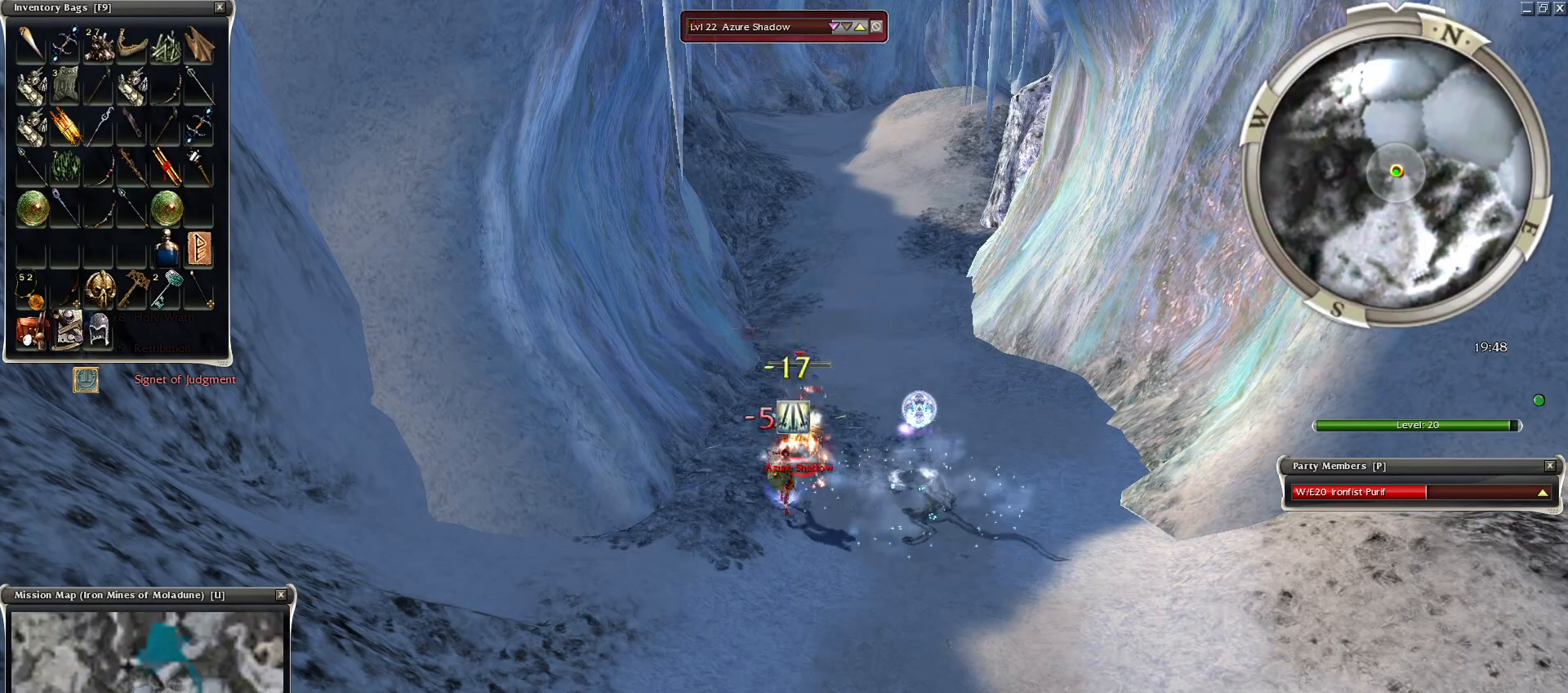
{"keys": ["g"], "mouse": [], "events": [[50, "mouse_right", "up"], [250, "g", "down"], [300, "g", "up"], [450, "g", "down"]]}
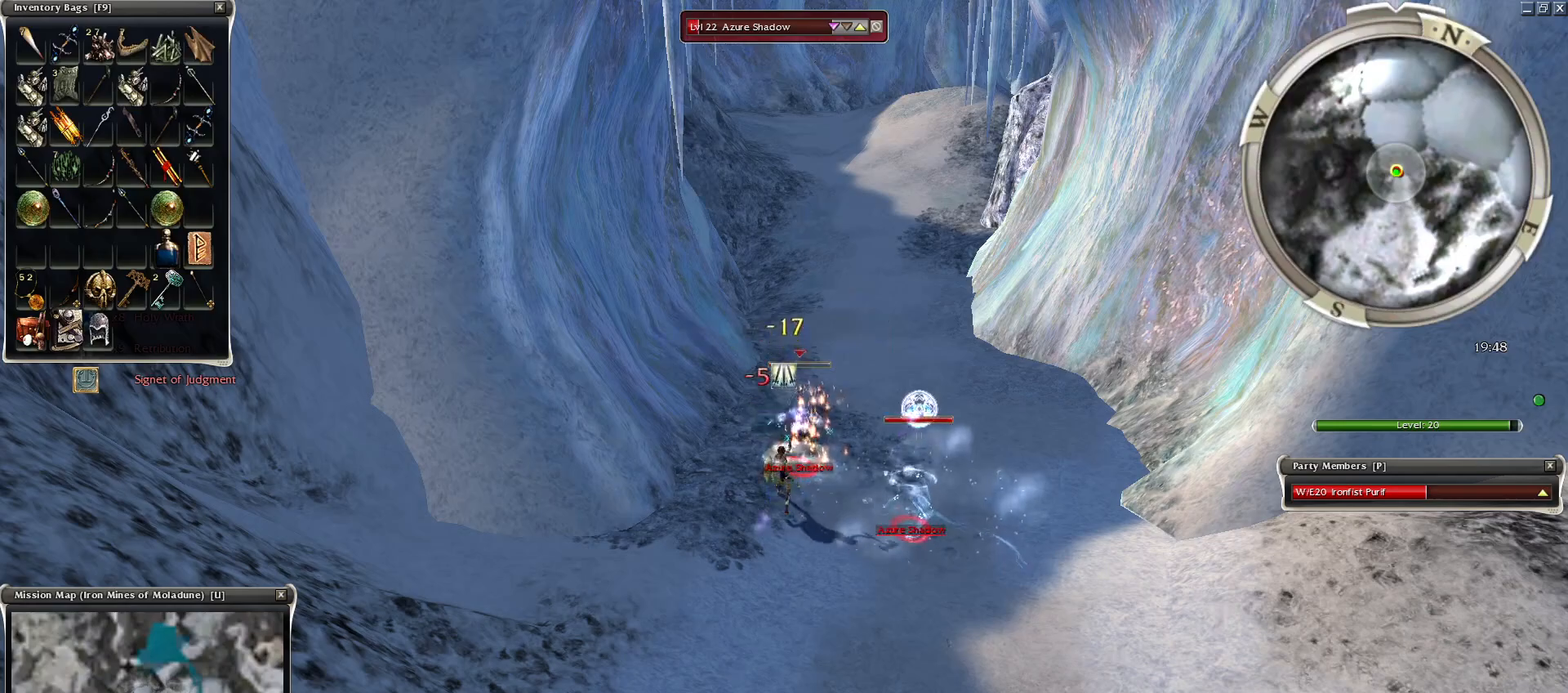
{"keys": [], "mouse": ["right"], "events": [[50, "g", "up"], [350, "mouse_right", "down"]]}
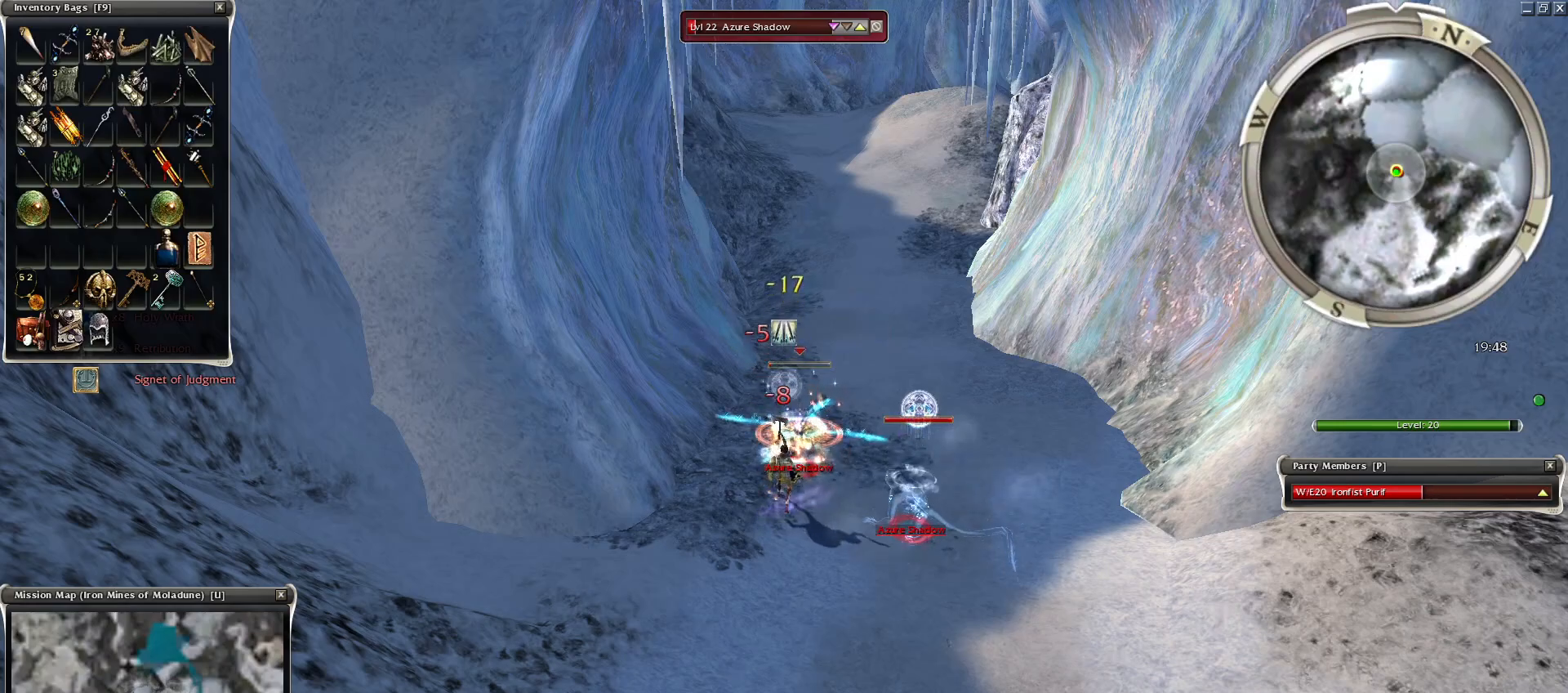
{"keys": [], "mouse": ["right"], "events": []}
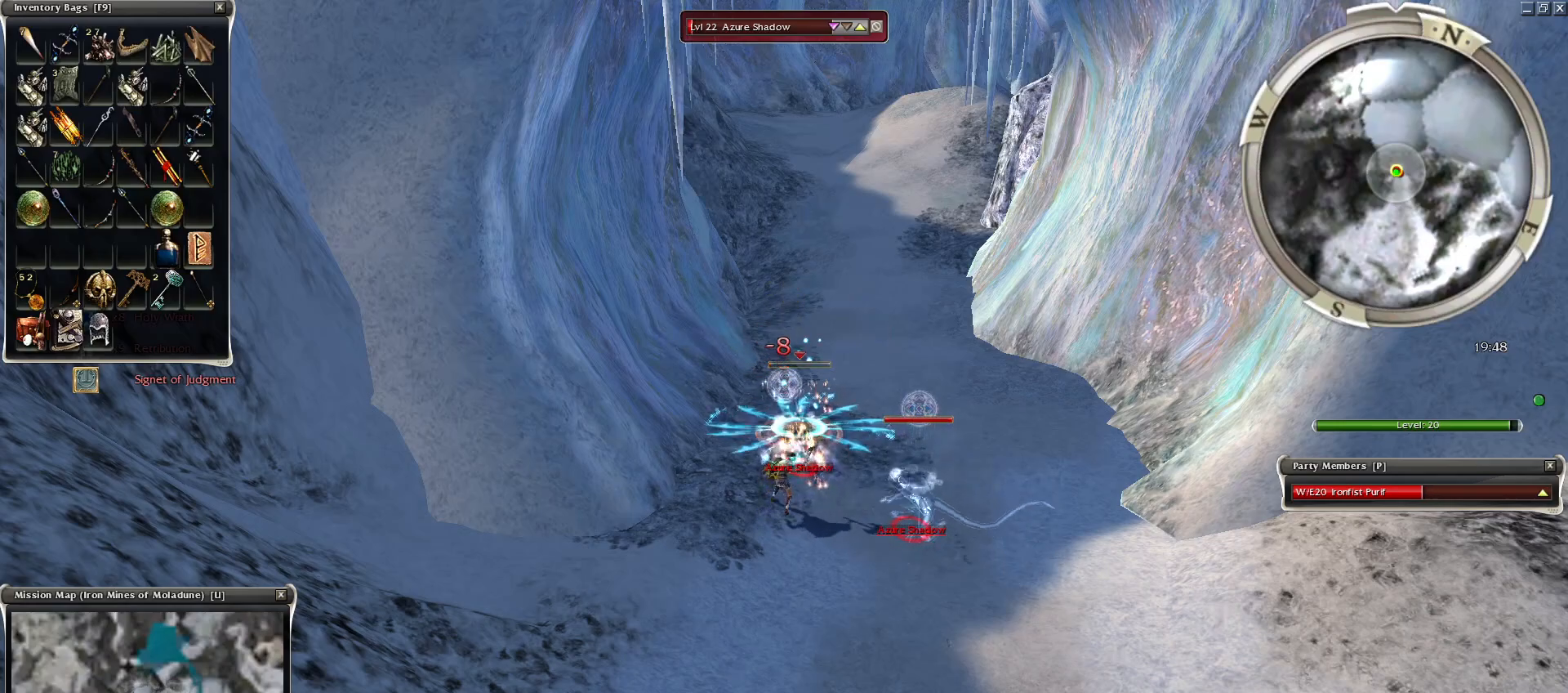
{"keys": [], "mouse": ["right"], "events": []}
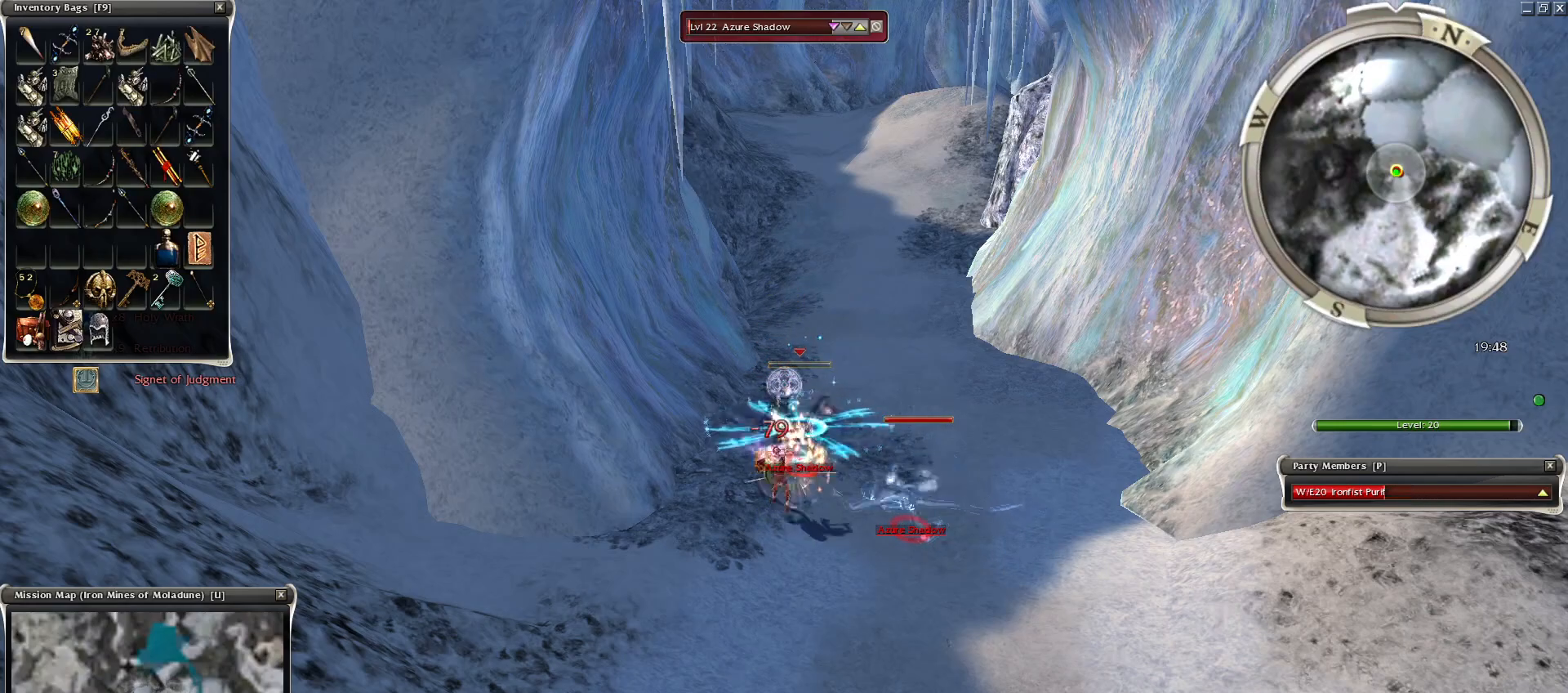
{"keys": ["space"], "mouse": ["right"], "events": [[200, "space", "down"], [400, "space", "up"], [500, "space", "down"]]}
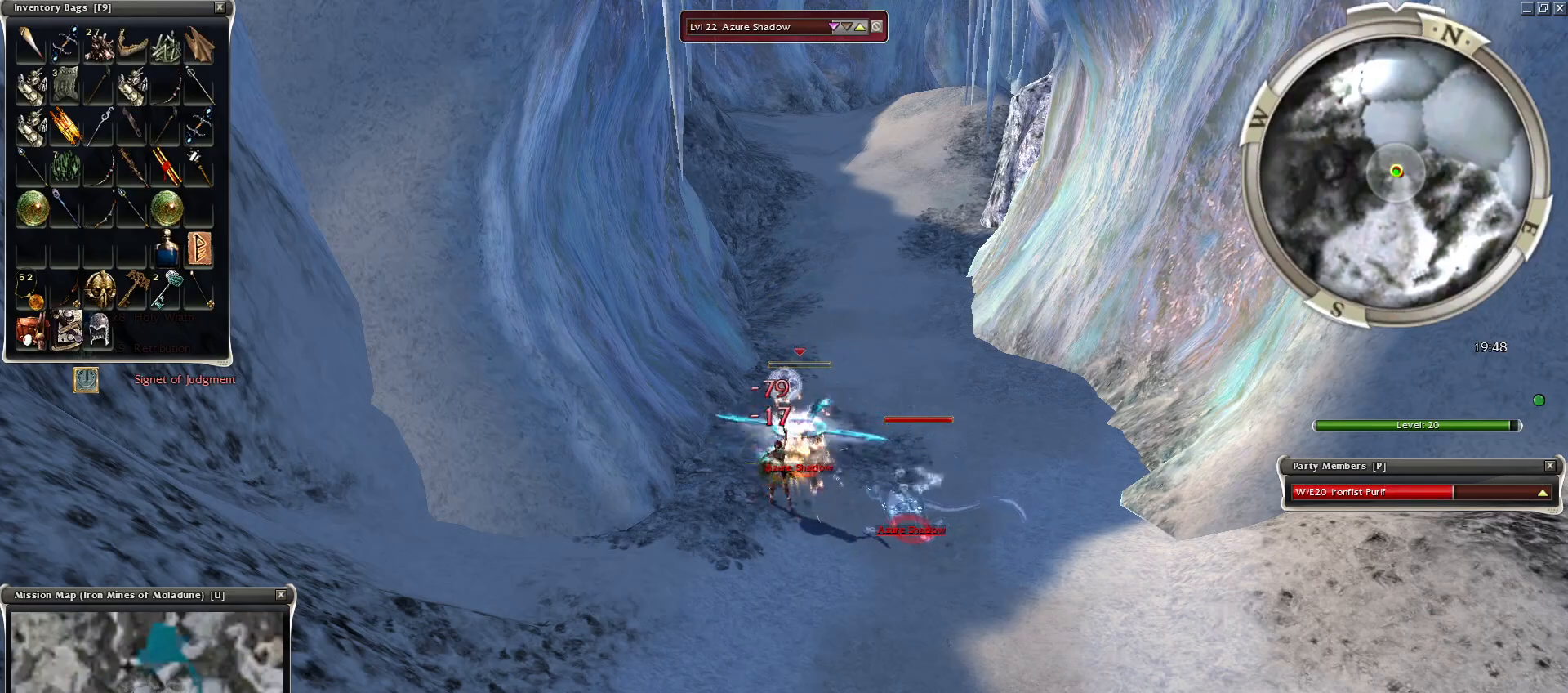
{"keys": ["space"], "mouse": [], "events": [[150, "mouse_right", "up"], [200, "space", "up"], [300, "space", "down"], [400, "space", "up"], [450, "space", "down"]]}
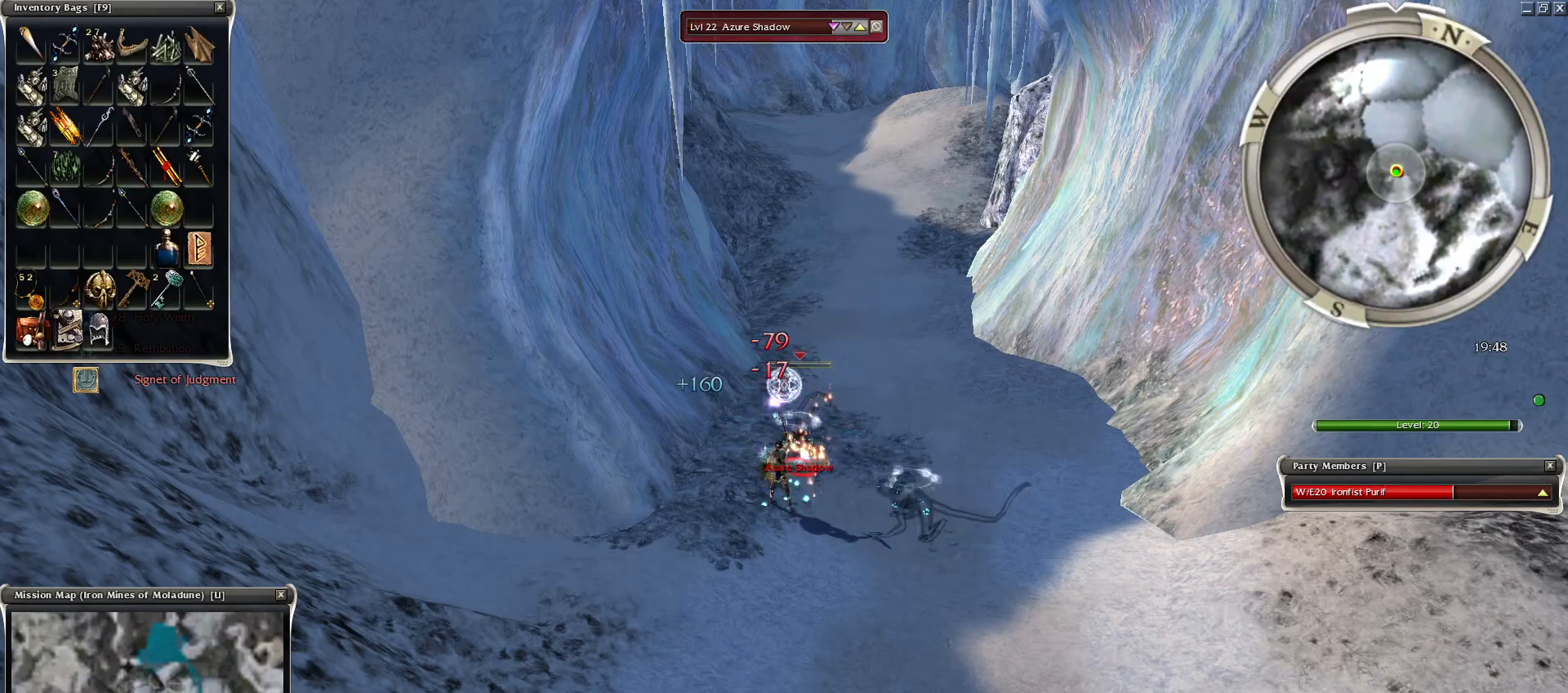
{"keys": ["space"], "mouse": ["right"], "events": [[150, "space", "up"], [200, "space", "down"], [350, "space", "up"], [450, "mouse_right", "down"], [450, "space", "down"]]}
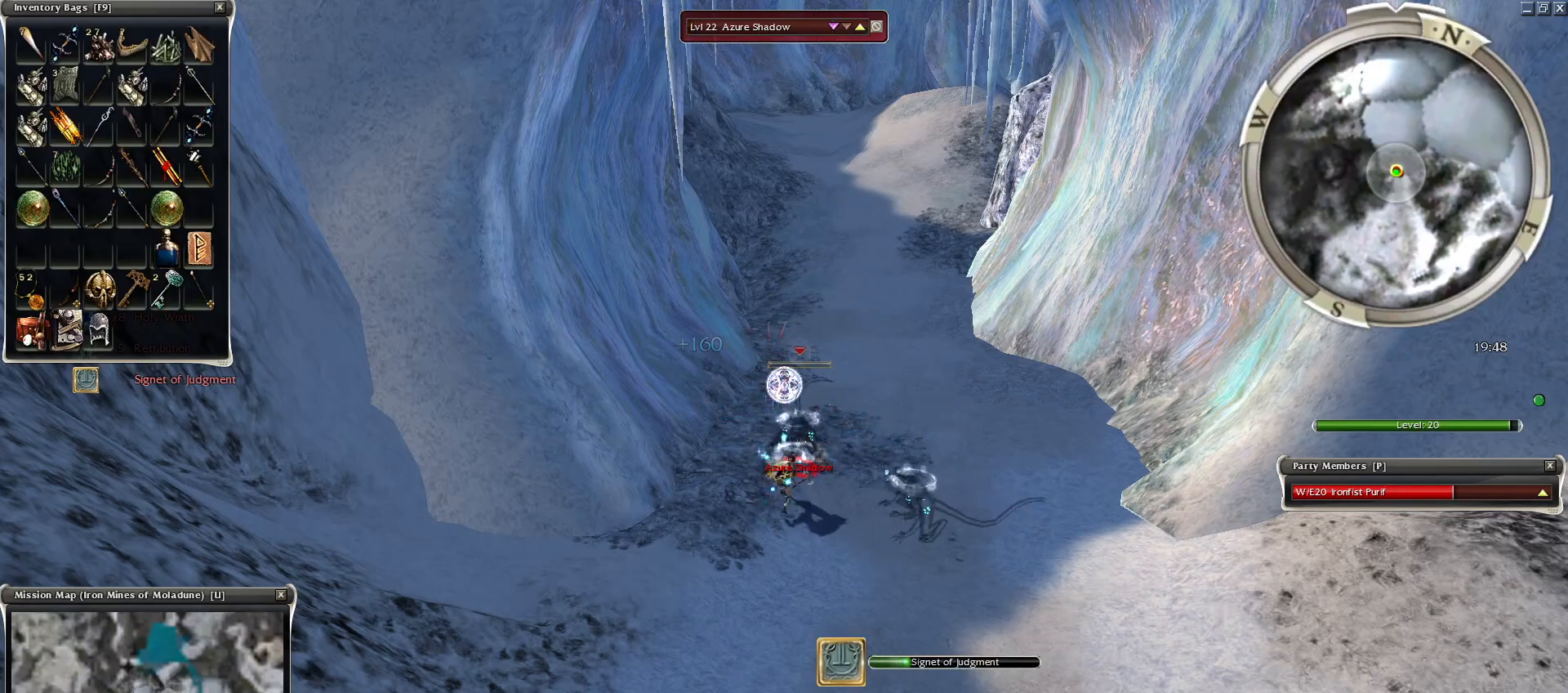
{"keys": [], "mouse": ["right"], "events": [[100, "space", "up"], [150, "space", "down"], [300, "space", "up"], [350, "space", "down"], [500, "space", "up"]]}
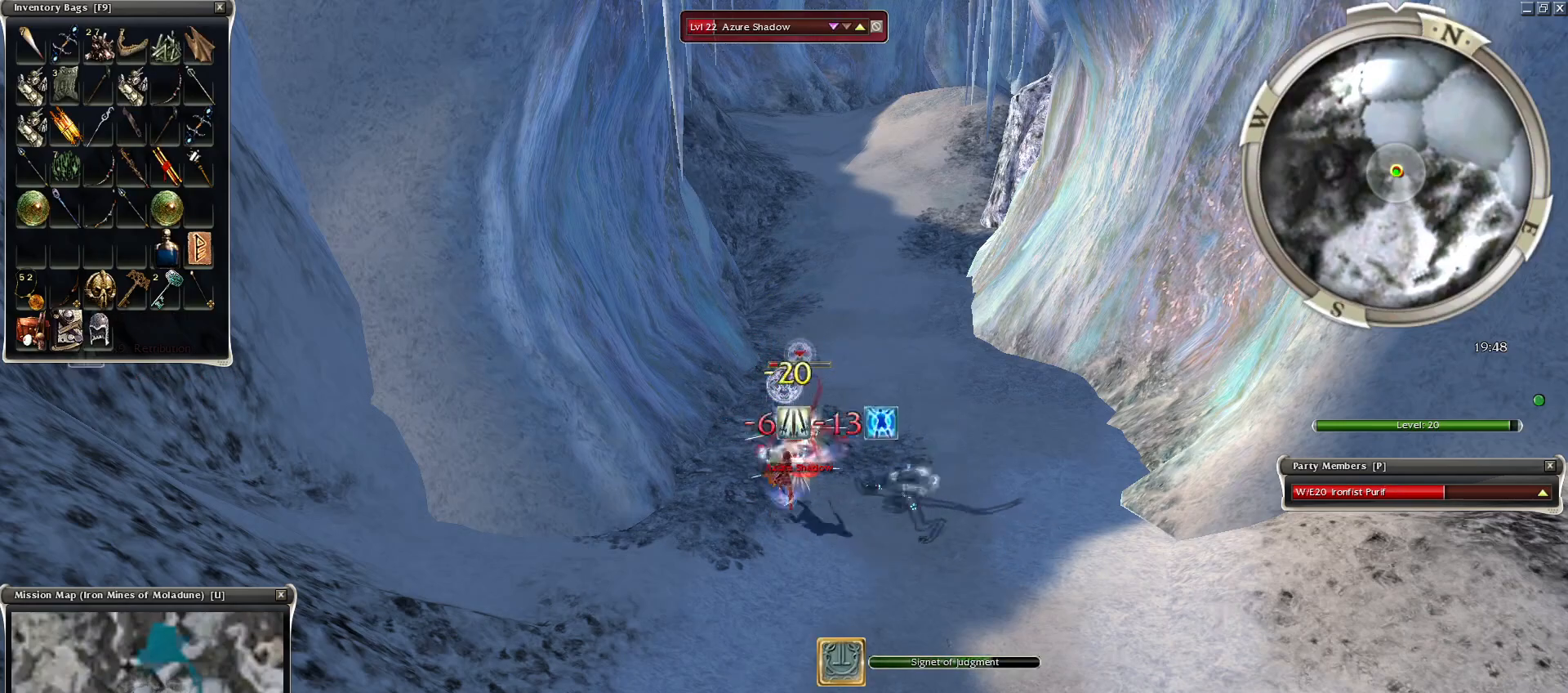
{"keys": ["space"], "mouse": ["right"], "events": [[150, "space", "down"], [200, "space", "up"], [500, "space", "down"]]}
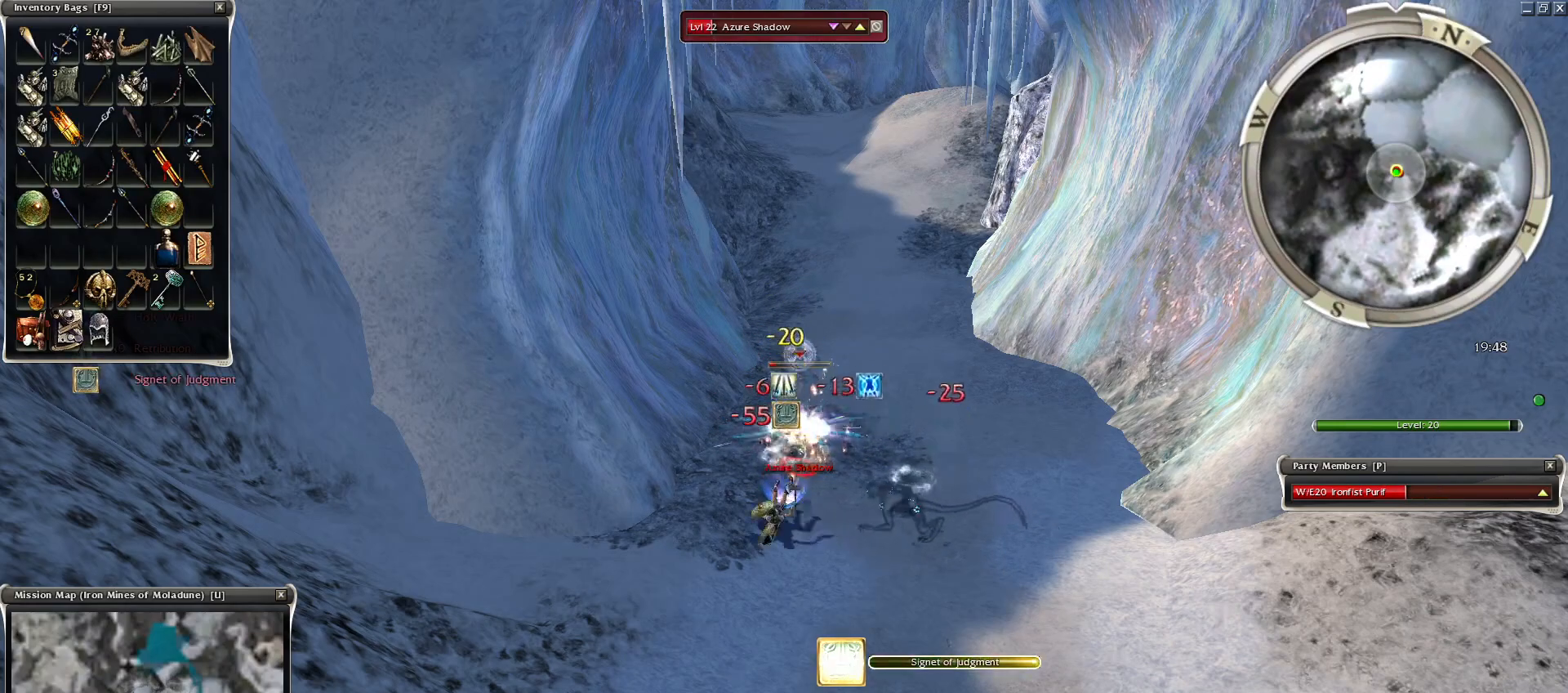
{"keys": ["space"], "mouse": [], "events": [[50, "mouse_right", "up"], [150, "space", "up"], [400, "space", "down"]]}
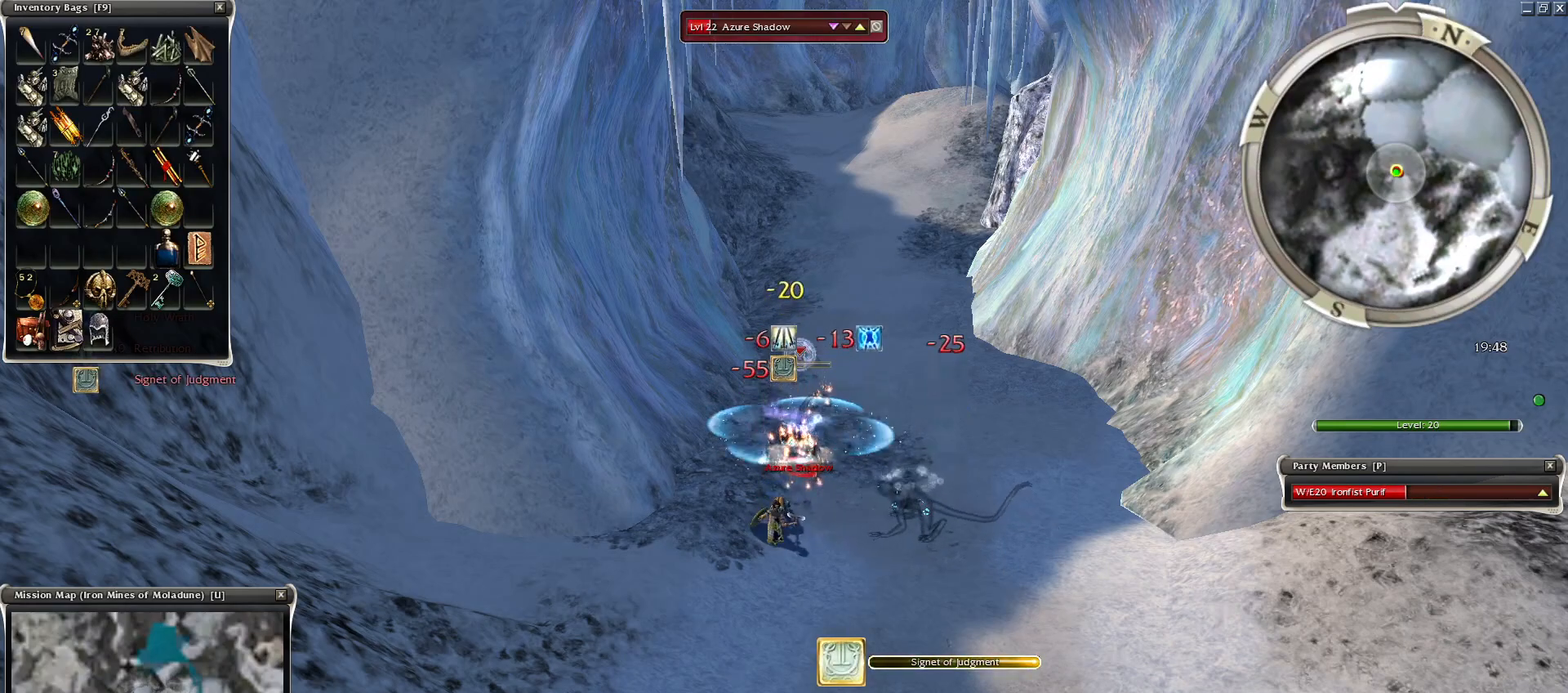
{"keys": [], "mouse": [], "events": [[50, "space", "up"], [150, "space", "down"], [250, "space", "up"], [350, "space", "down"], [500, "space", "up"]]}
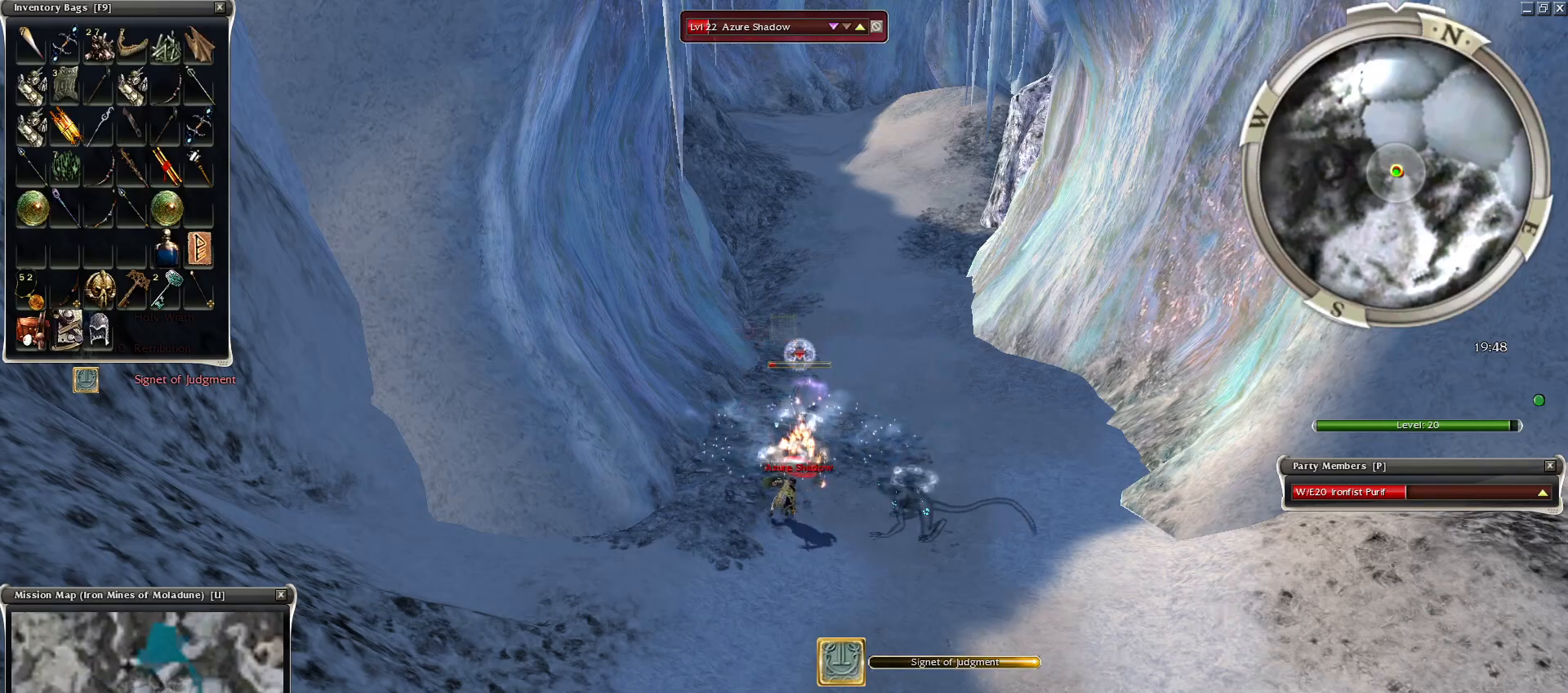
{"keys": ["x"], "mouse": [], "events": [[200, "x", "down"], [334, "x", "up"], [450, "x", "down"]]}
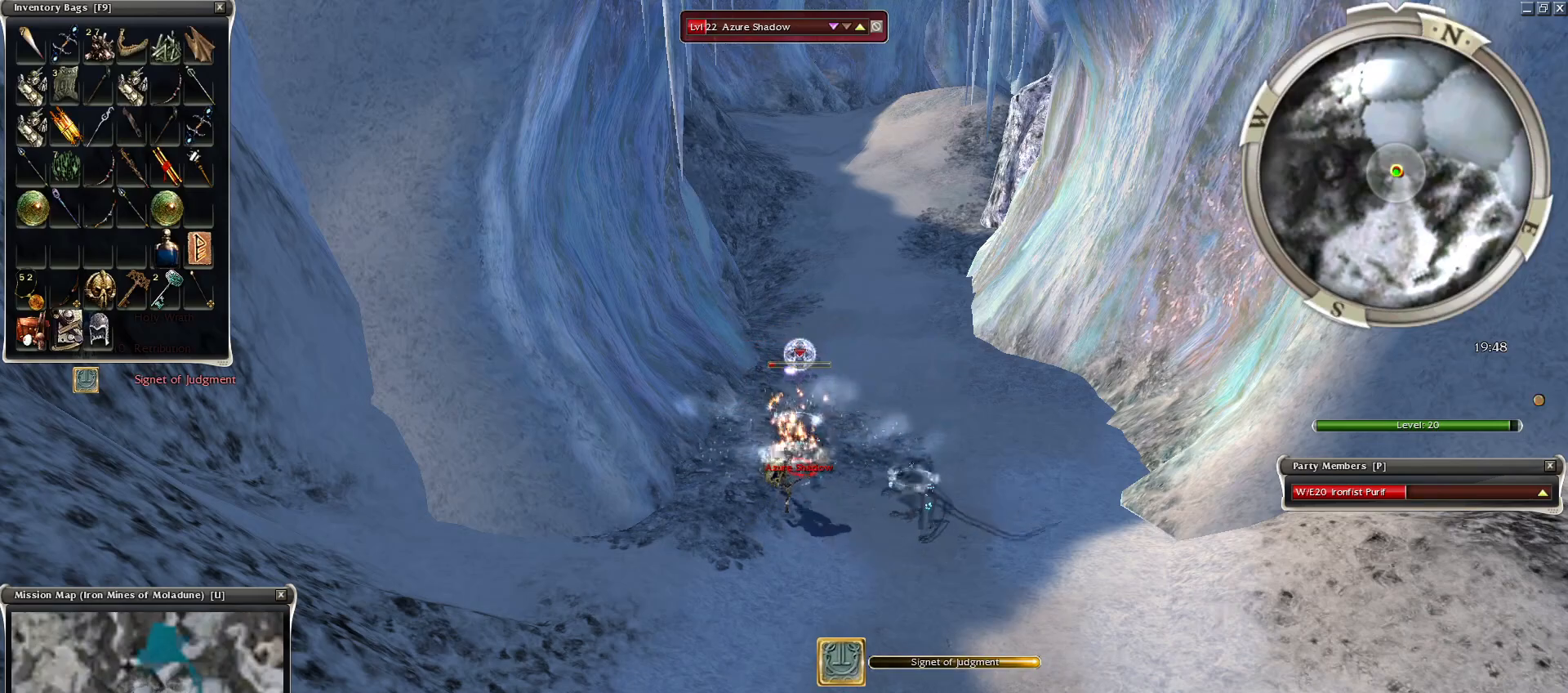
{"keys": [], "mouse": [], "events": [[100, "x", "up"], [200, "x", "down"], [300, "x", "up"], [400, "x", "down"], [500, "x", "up"]]}
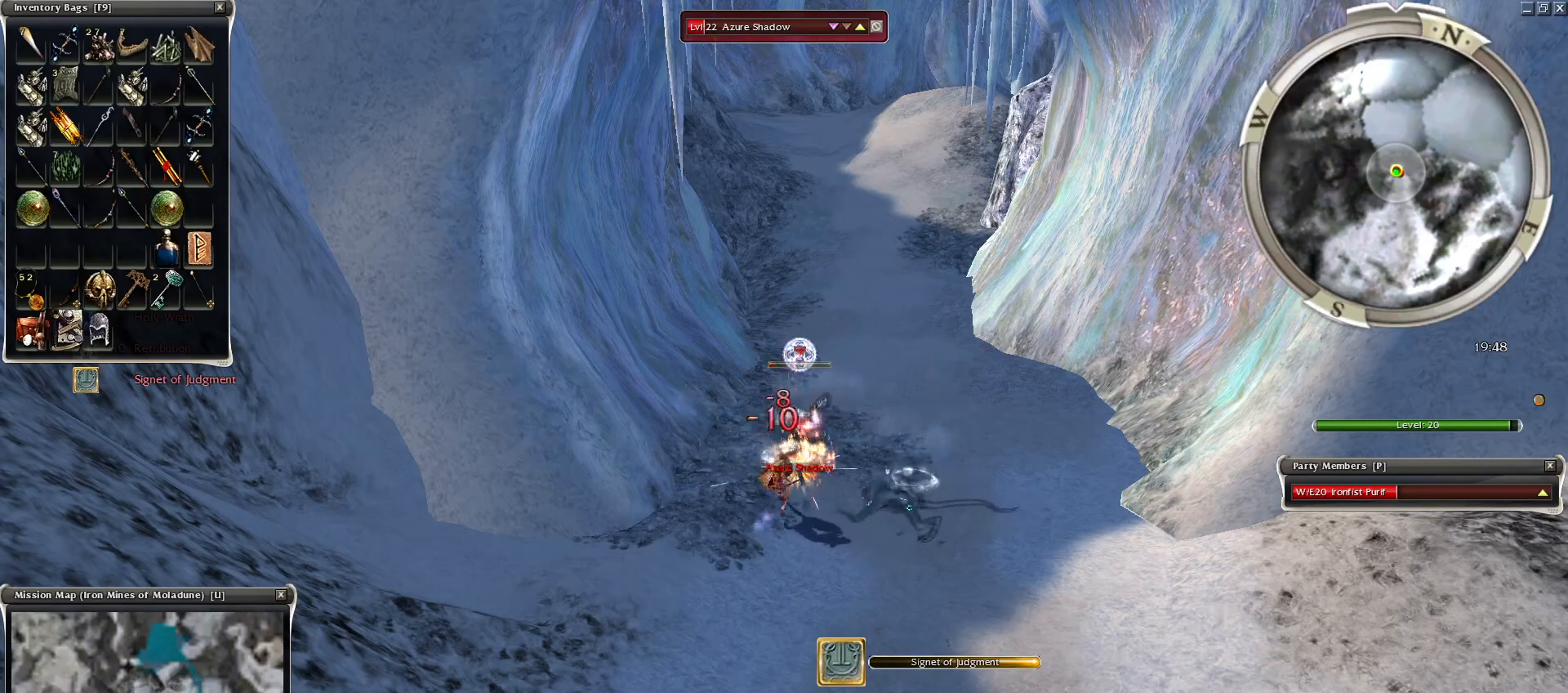
{"keys": [], "mouse": ["right"], "events": [[50, "space", "down"], [100, "1", "down"], [100, "space", "up"], [150, "1", "up"], [300, "space", "down"], [400, "mouse_right", "down"], [450, "space", "up"]]}
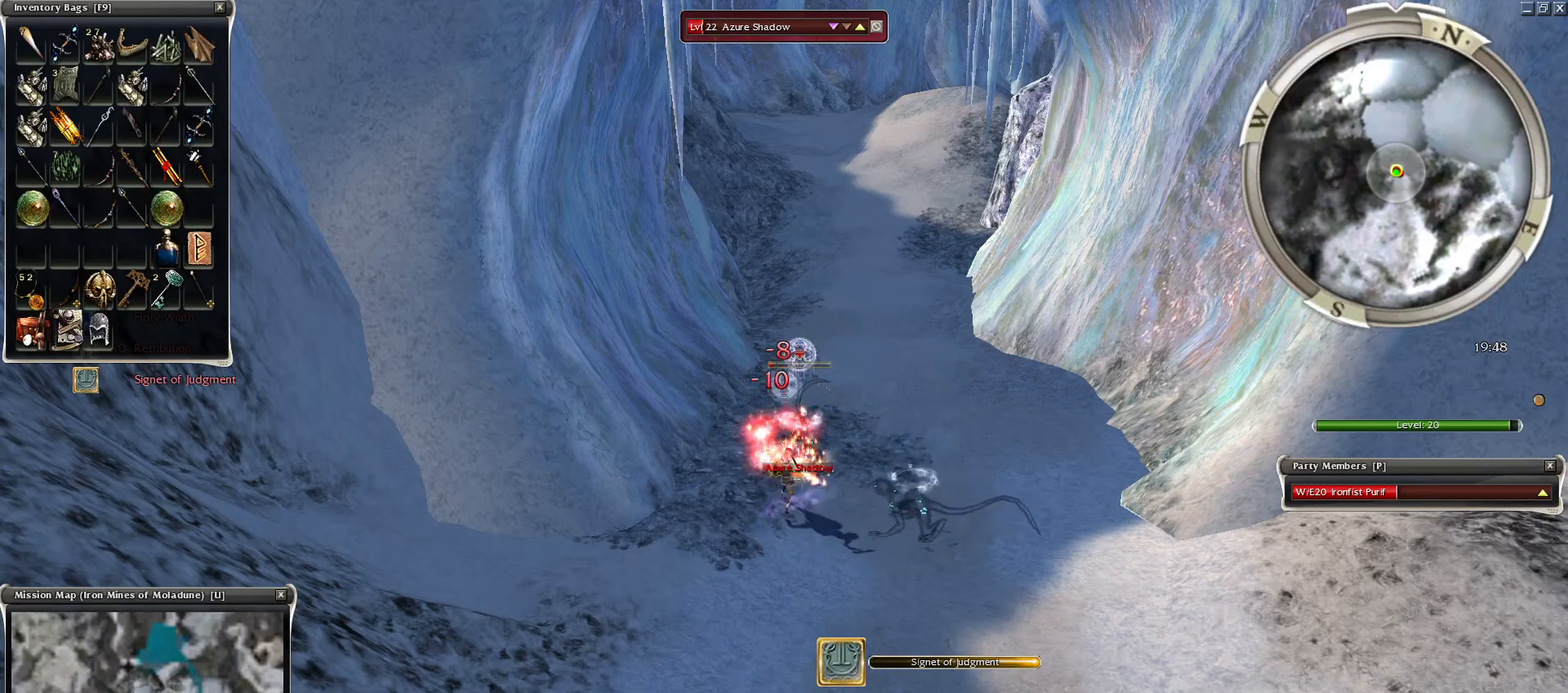
{"keys": [], "mouse": ["right"], "events": [[50, "space", "down"], [250, "space", "up"], [350, "space", "down"], [450, "space", "up"]]}
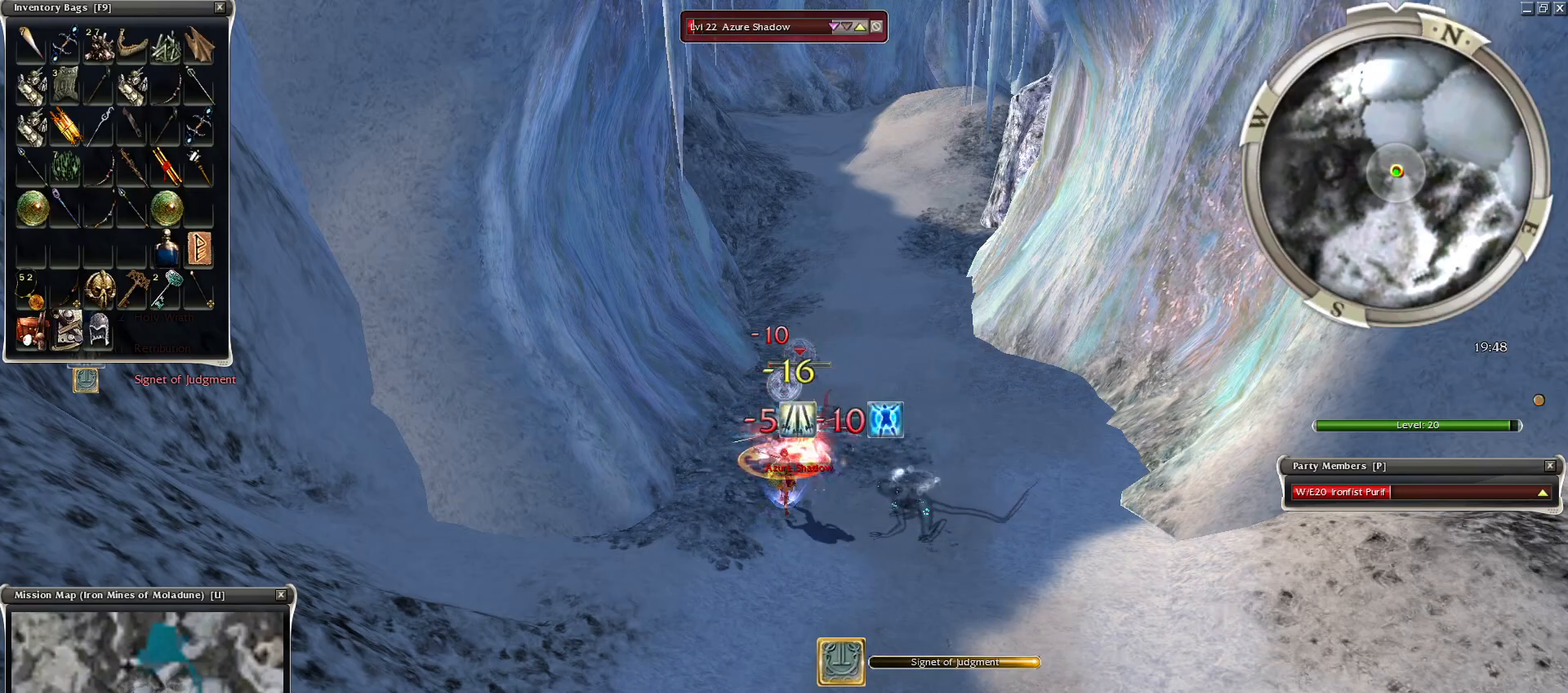
{"keys": [], "mouse": [], "events": [[300, "2", "down"], [334, "mouse_right", "up"], [400, "2", "up"]]}